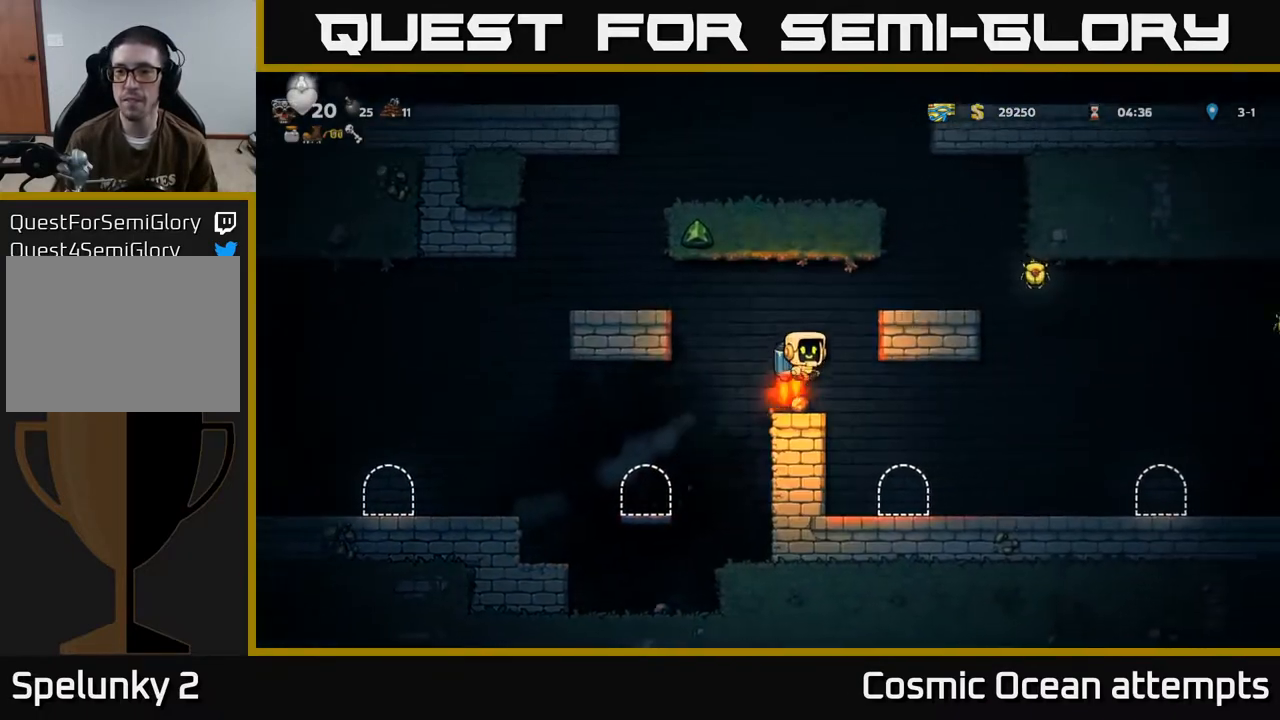
Gameplay with a controller (Xbox layout); each line is a JSON object with the inputs held at the frame after it. "events" lists button and stick changes between this image and that frame as [ms after this image, input, new state], when the widget could be followed in between. Not read: right_stick.
{"buttons": ["DPAD_RIGHT"], "left_stick": "center", "events": [[100, "A", "up"]]}
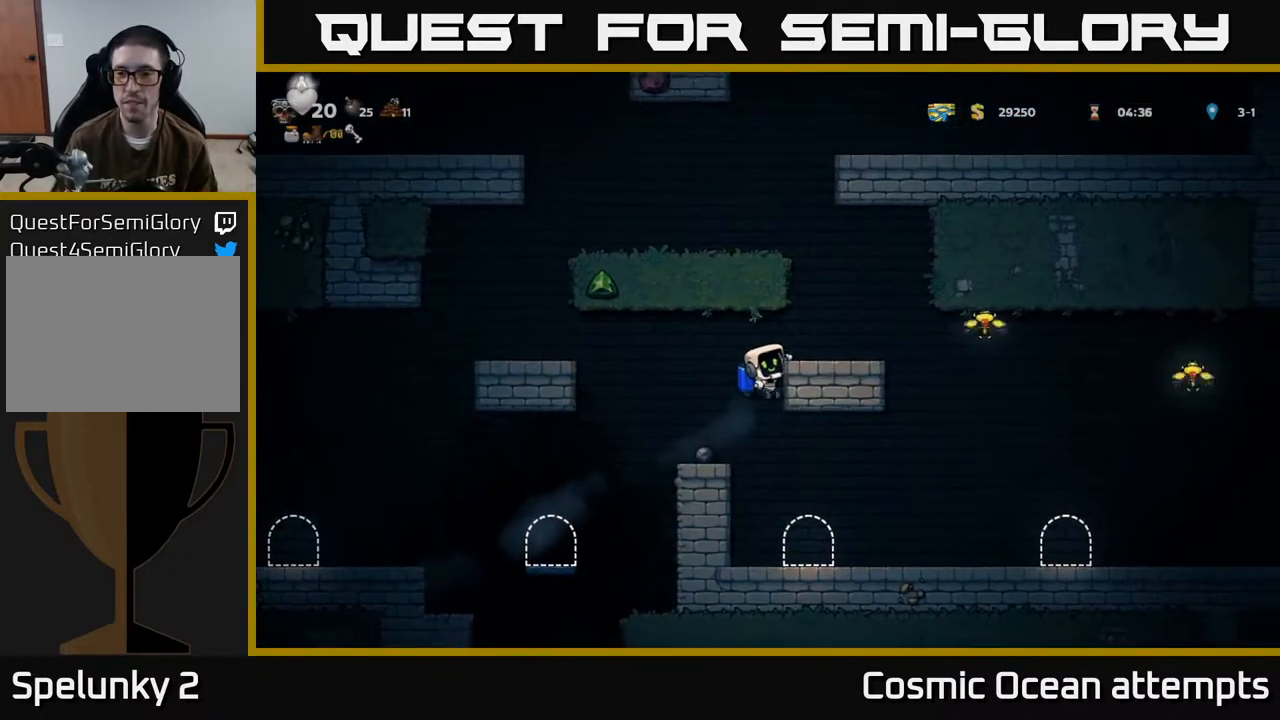
{"buttons": ["DPAD_RIGHT"], "left_stick": "center", "events": [[133, "A", "down"], [283, "A", "up"]]}
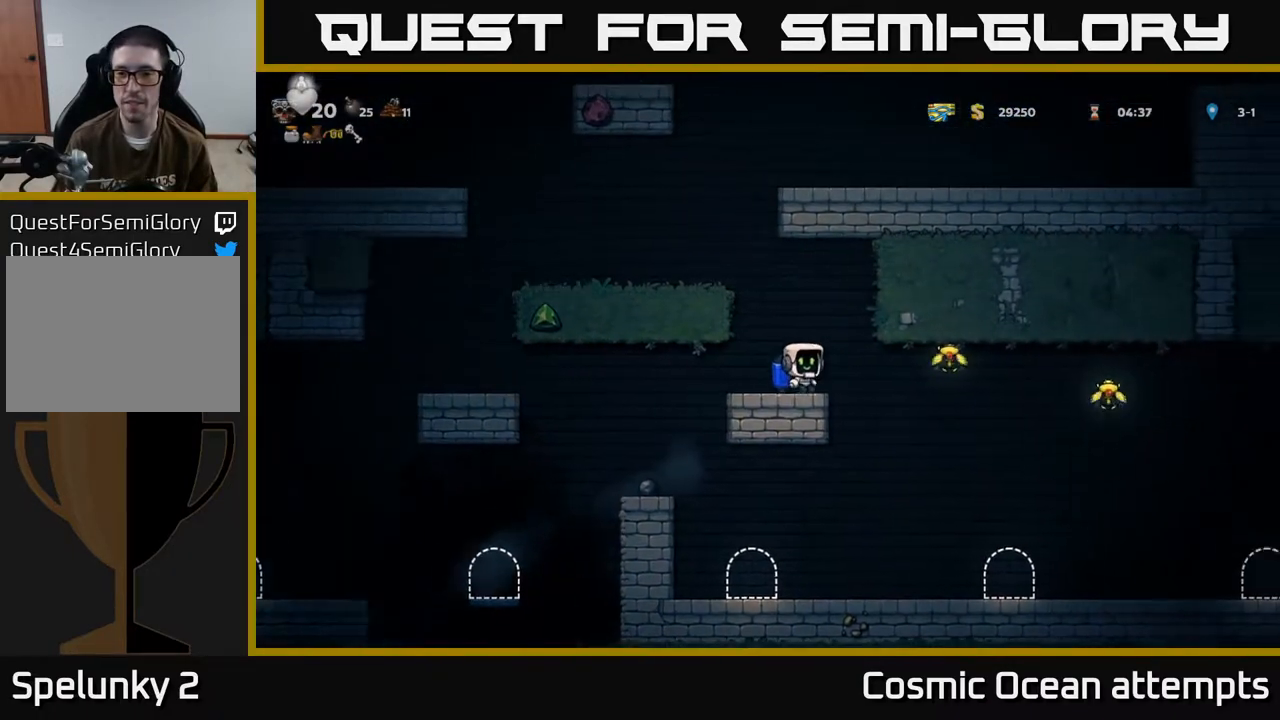
{"buttons": ["DPAD_RIGHT"], "left_stick": "center", "events": [[183, "A", "down"], [283, "A", "up"], [400, "A", "down"], [483, "A", "up"]]}
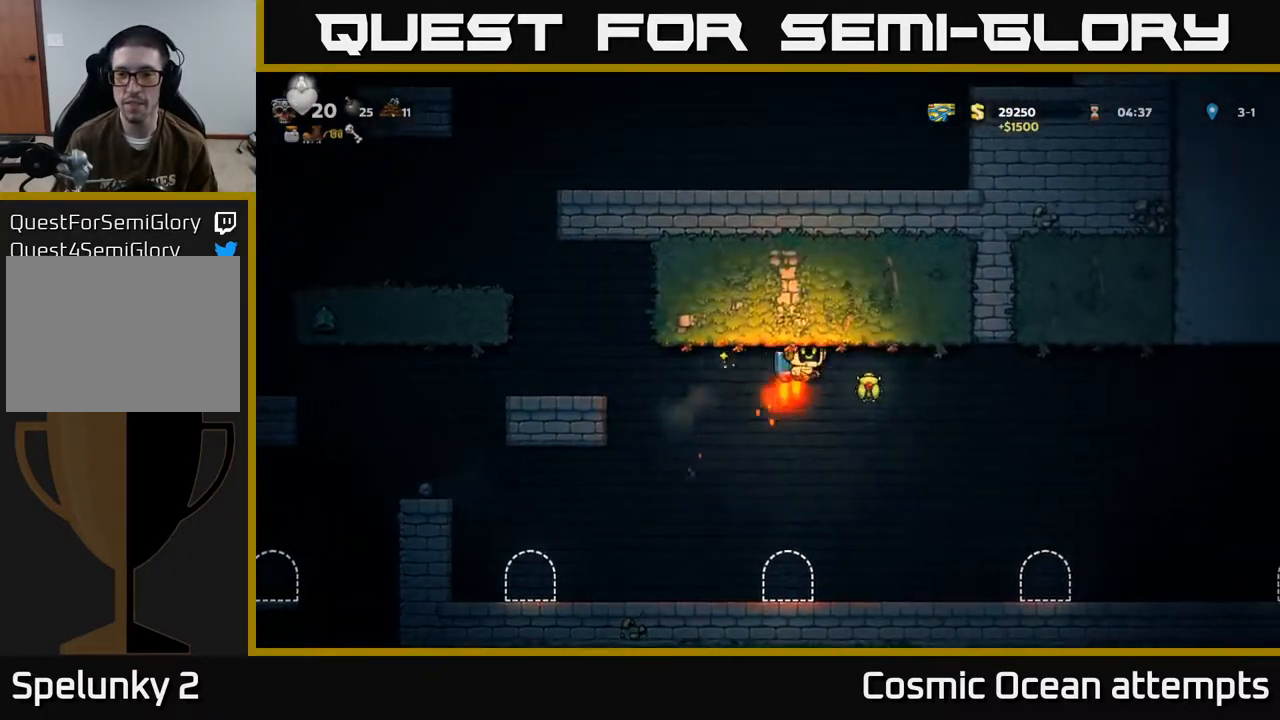
{"buttons": ["DPAD_RIGHT"], "left_stick": "center", "events": []}
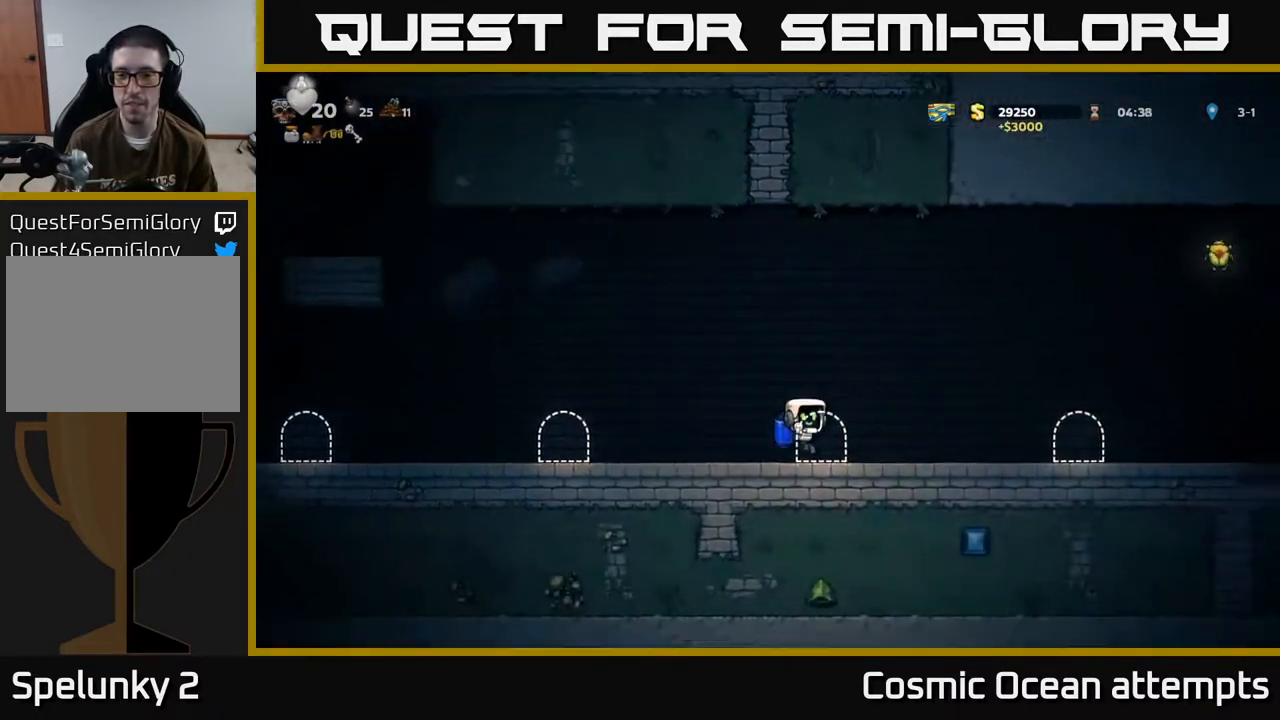
{"buttons": ["A", "DPAD_RIGHT"], "left_stick": "center", "events": [[200, "A", "down"], [317, "A", "up"], [400, "A", "down"]]}
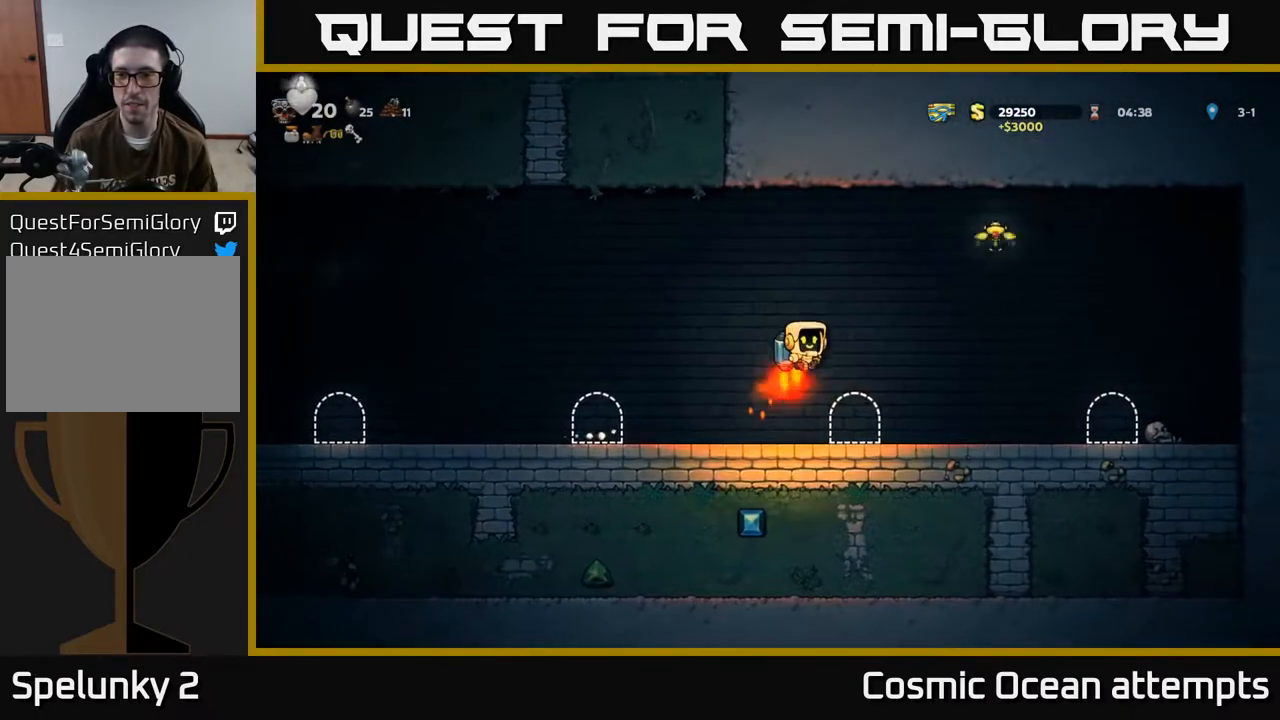
{"buttons": ["DPAD_RIGHT"], "left_stick": "center", "events": [[450, "A", "up"]]}
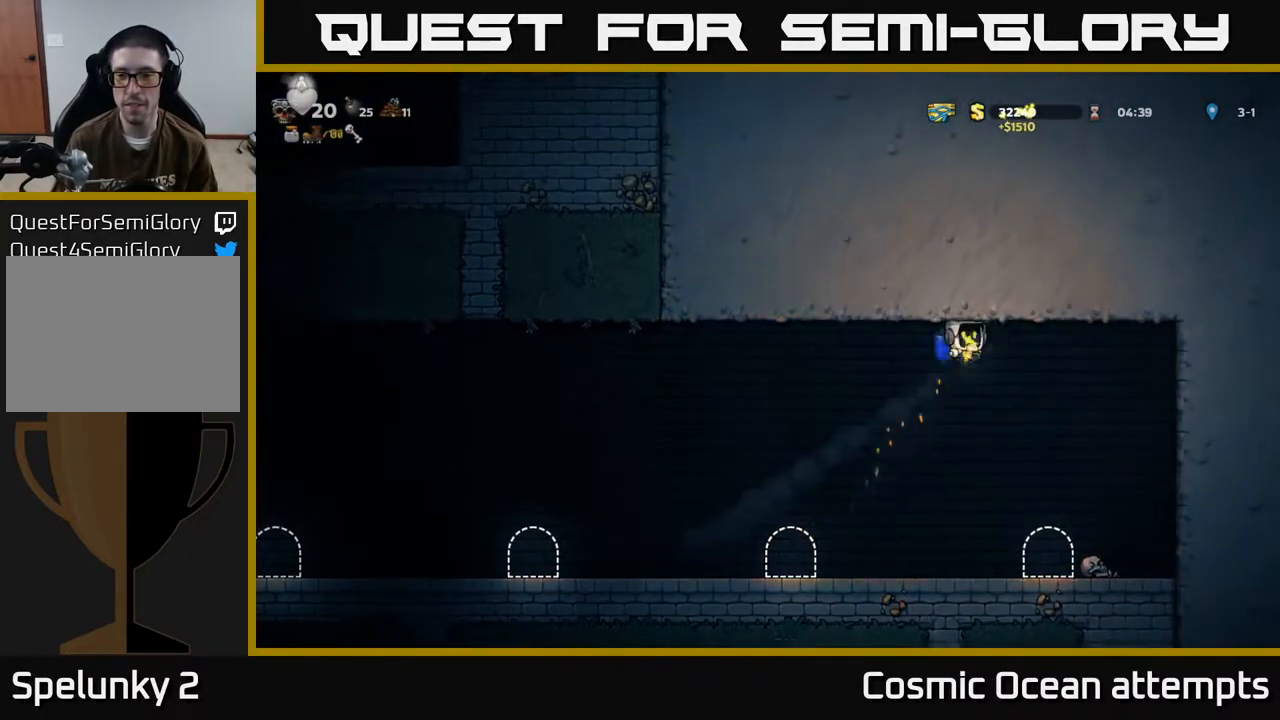
{"buttons": ["DPAD_LEFT"], "left_stick": "center", "events": [[233, "DPAD_RIGHT", "up"], [383, "DPAD_LEFT", "down"]]}
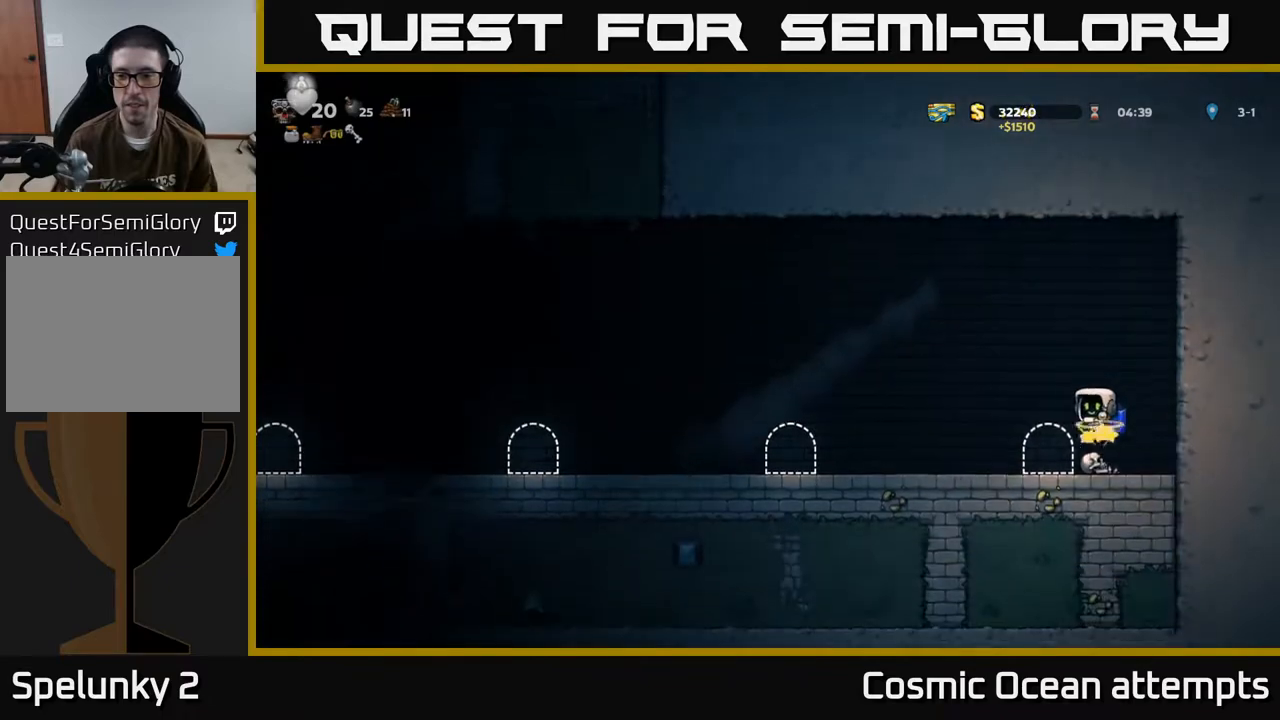
{"buttons": ["DPAD_LEFT"], "left_stick": "center", "events": []}
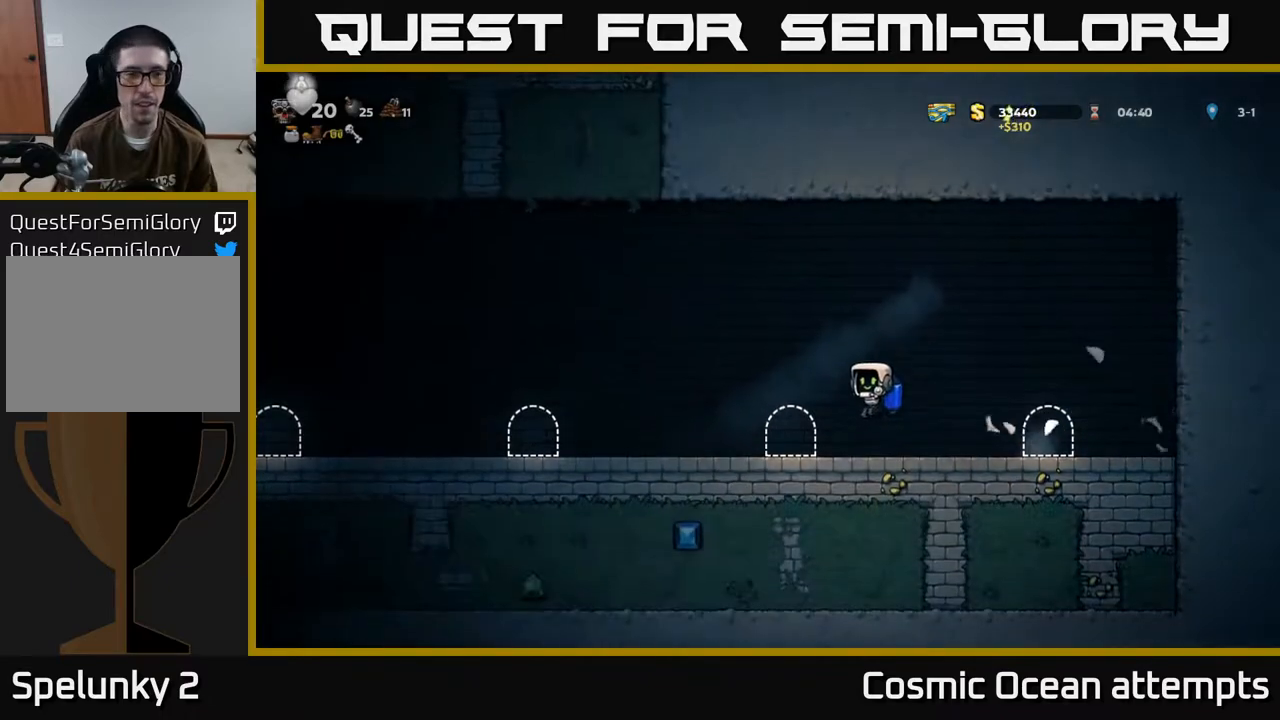
{"buttons": ["DPAD_LEFT"], "left_stick": "center", "events": [[317, "A", "down"], [350, "A", "up"]]}
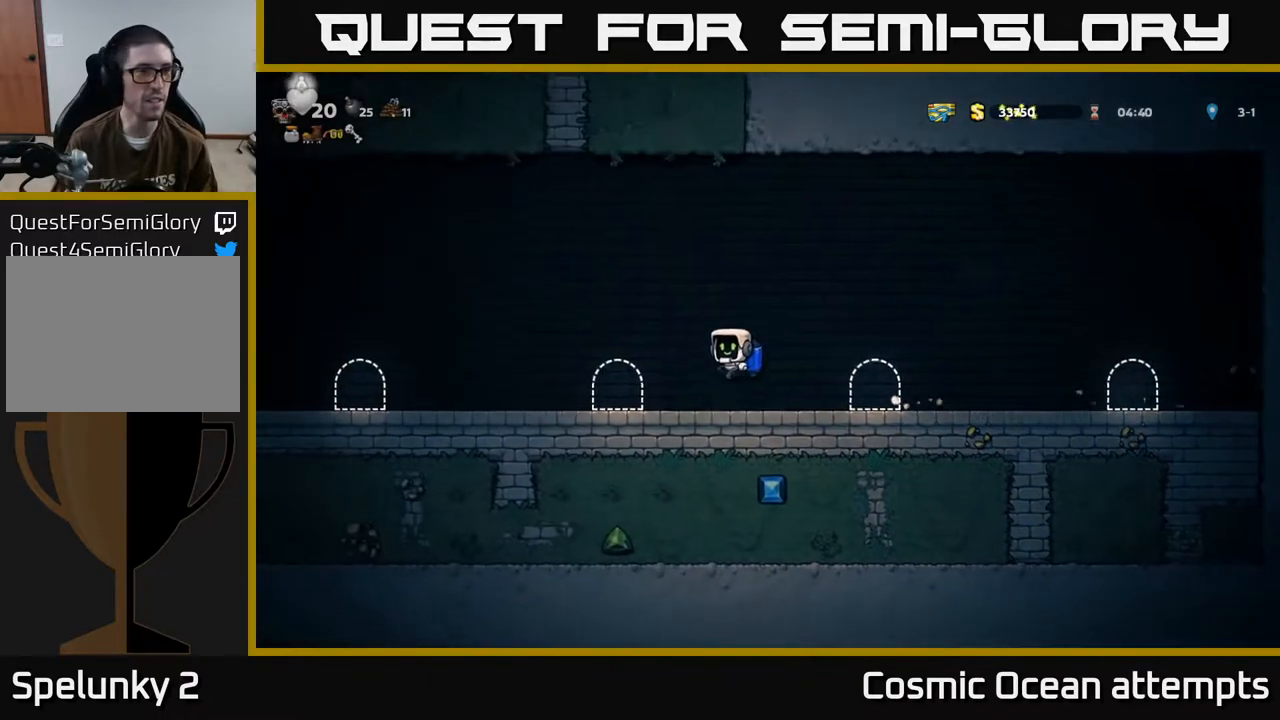
{"buttons": ["DPAD_LEFT"], "left_stick": "center", "events": [[400, "A", "down"], [467, "A", "up"]]}
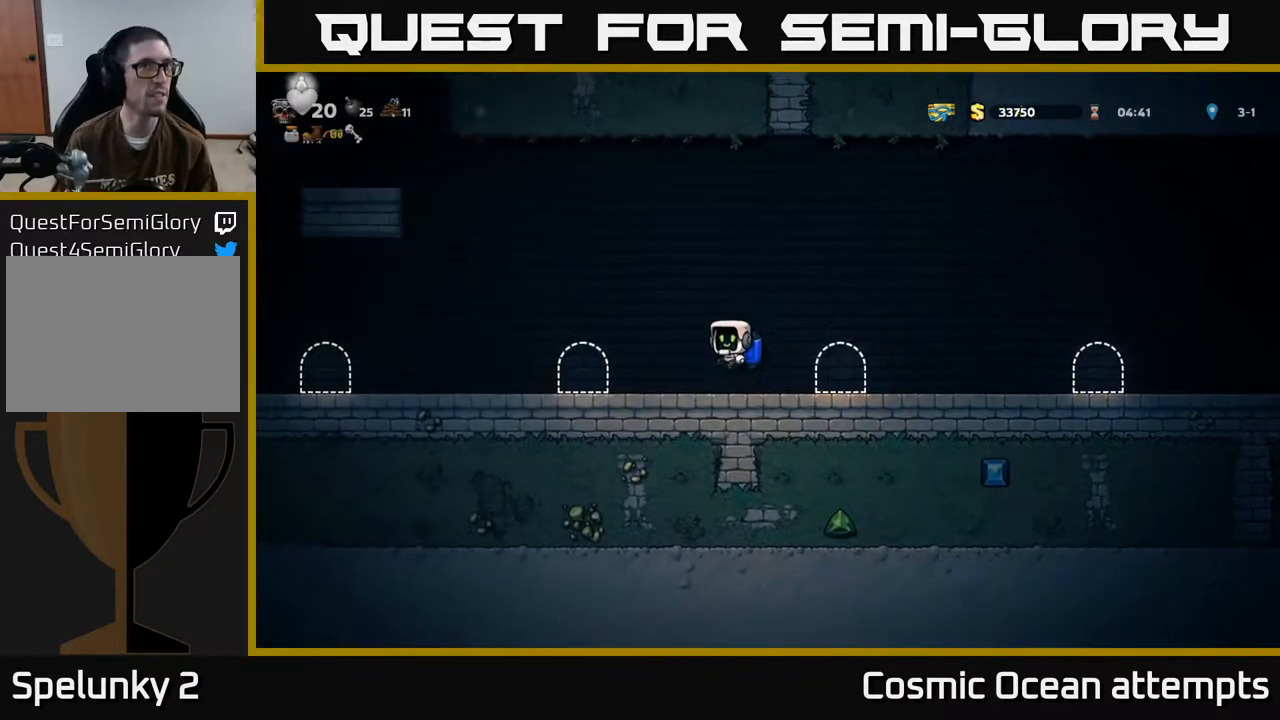
{"buttons": ["A", "DPAD_LEFT"], "left_stick": "center", "events": [[50, "A", "down"]]}
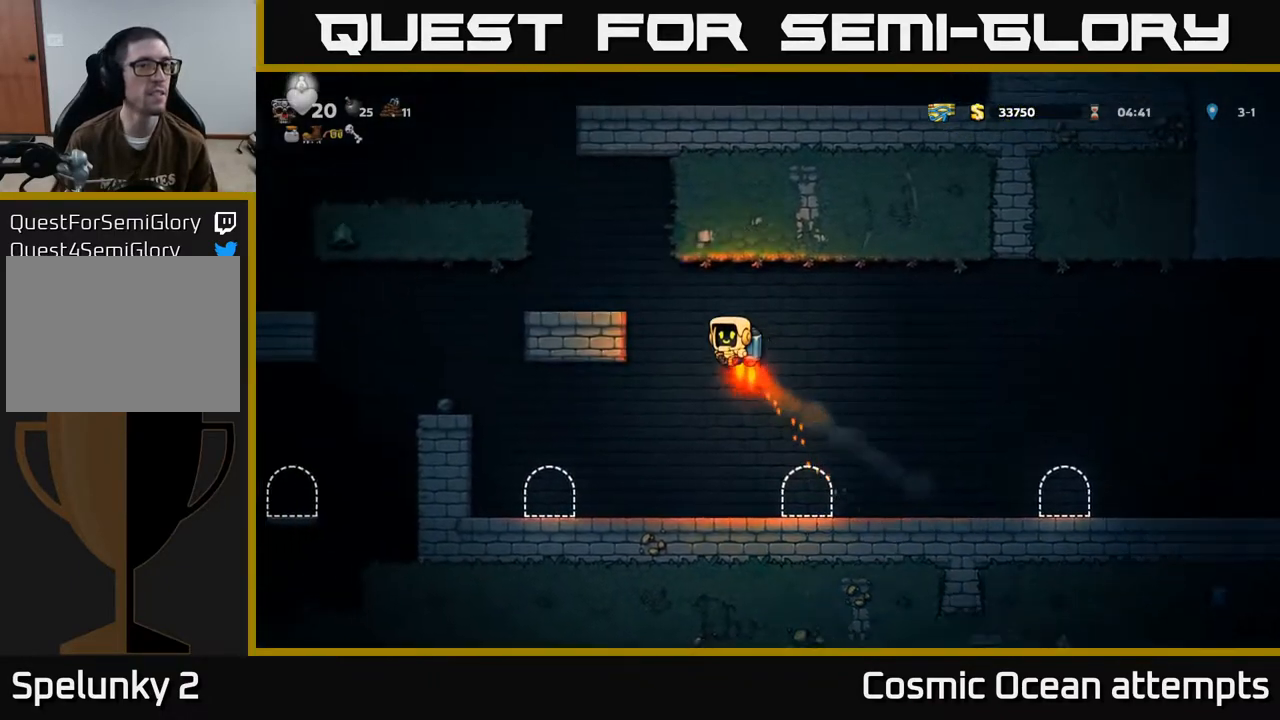
{"buttons": [], "left_stick": "center", "events": [[217, "A", "up"], [267, "DPAD_LEFT", "up"]]}
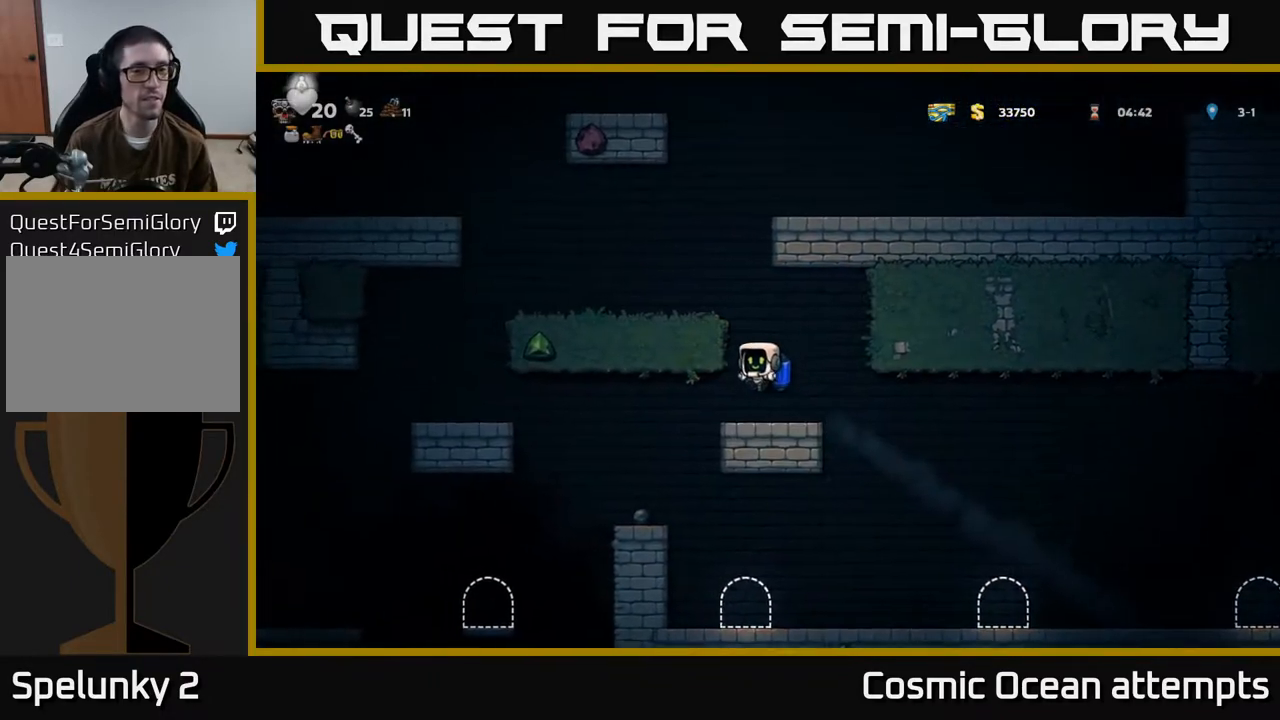
{"buttons": ["A"], "left_stick": "center", "events": [[200, "A", "down"], [267, "A", "up"], [333, "A", "down"]]}
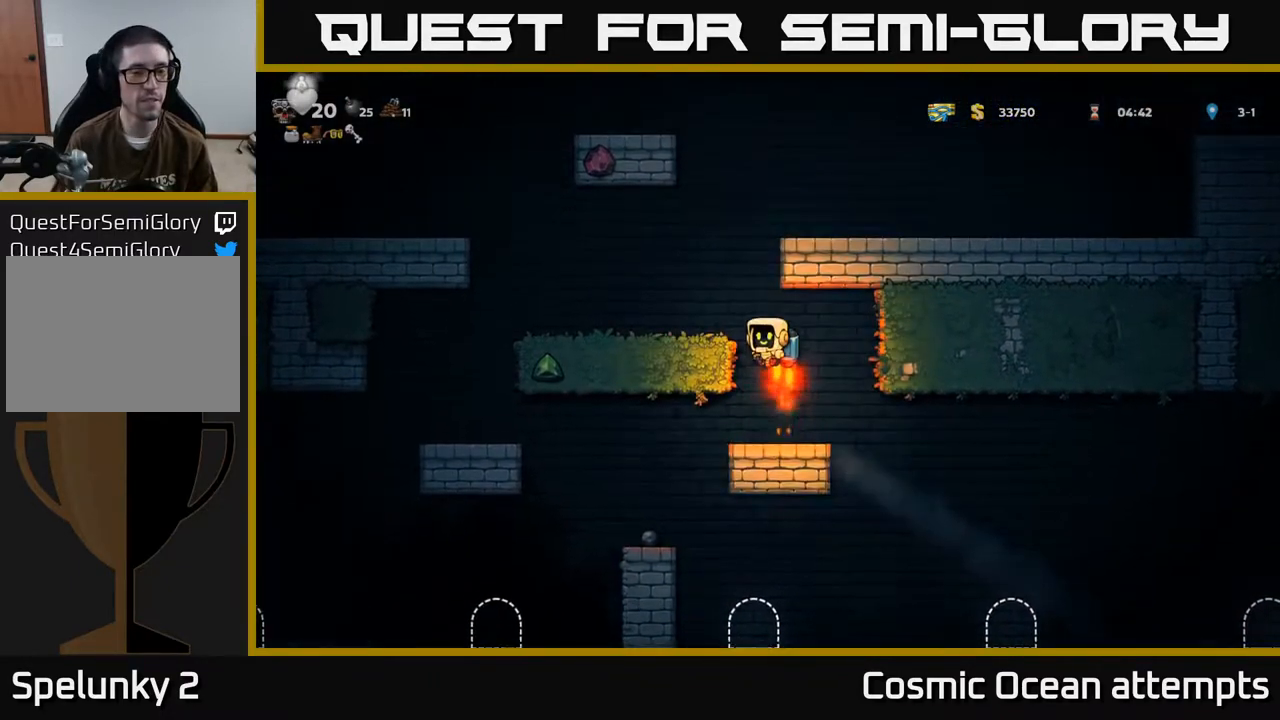
{"buttons": ["A"], "left_stick": "center", "events": [[17, "DPAD_LEFT", "down"], [83, "A", "up"], [233, "DPAD_LEFT", "up"], [500, "A", "down"]]}
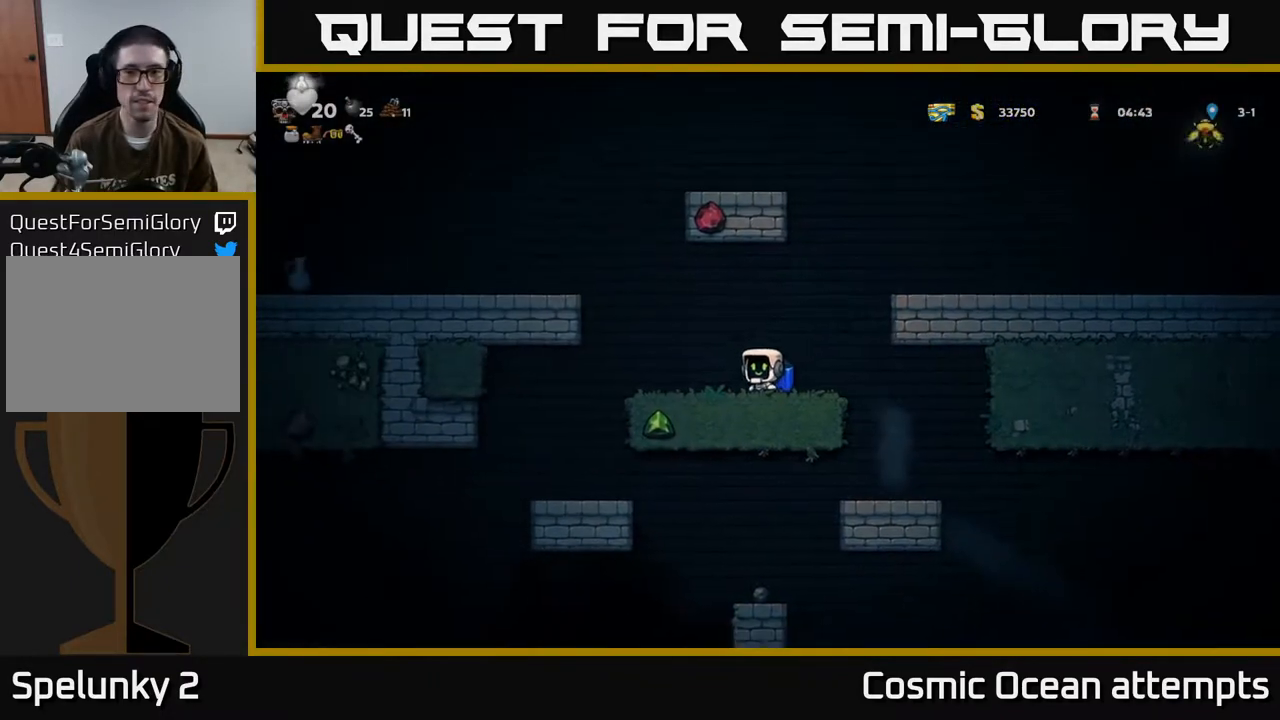
{"buttons": ["DPAD_RIGHT"], "left_stick": "center", "events": [[67, "A", "up"], [100, "DPAD_RIGHT", "down"], [150, "A", "down"], [350, "A", "up"]]}
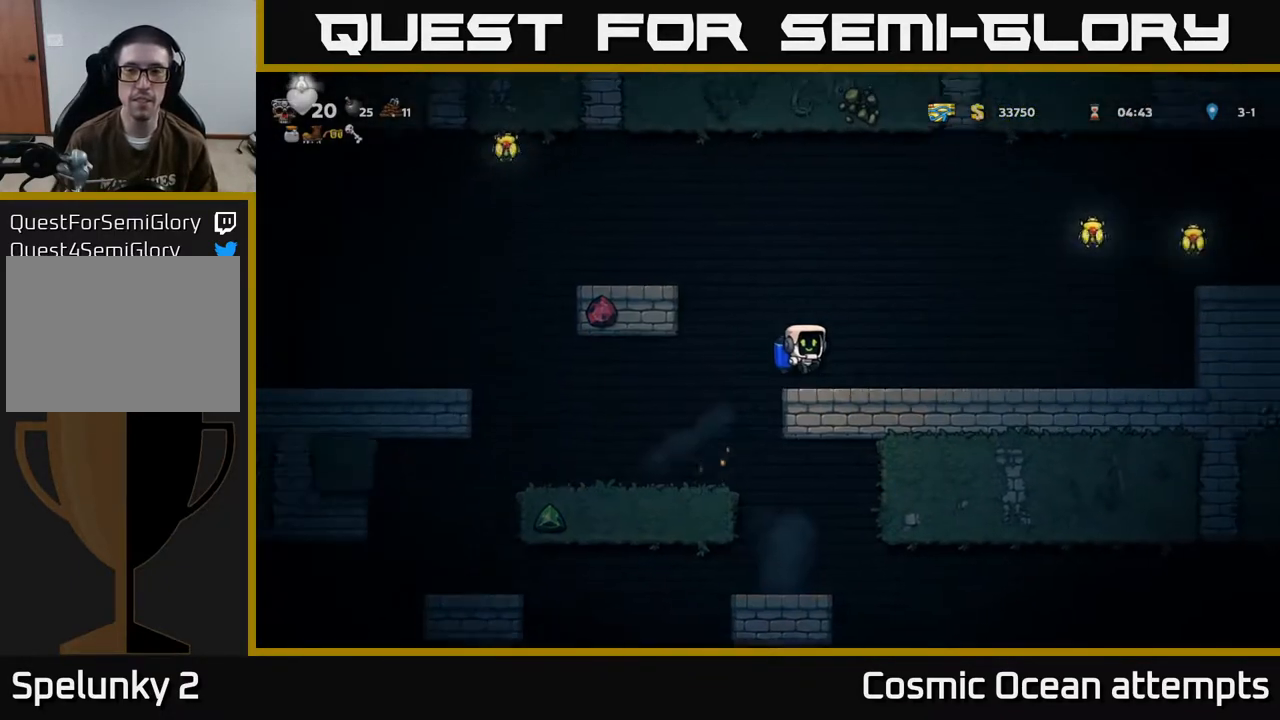
{"buttons": ["A", "DPAD_RIGHT"], "left_stick": "center", "events": [[250, "A", "down"], [333, "A", "up"], [417, "A", "down"]]}
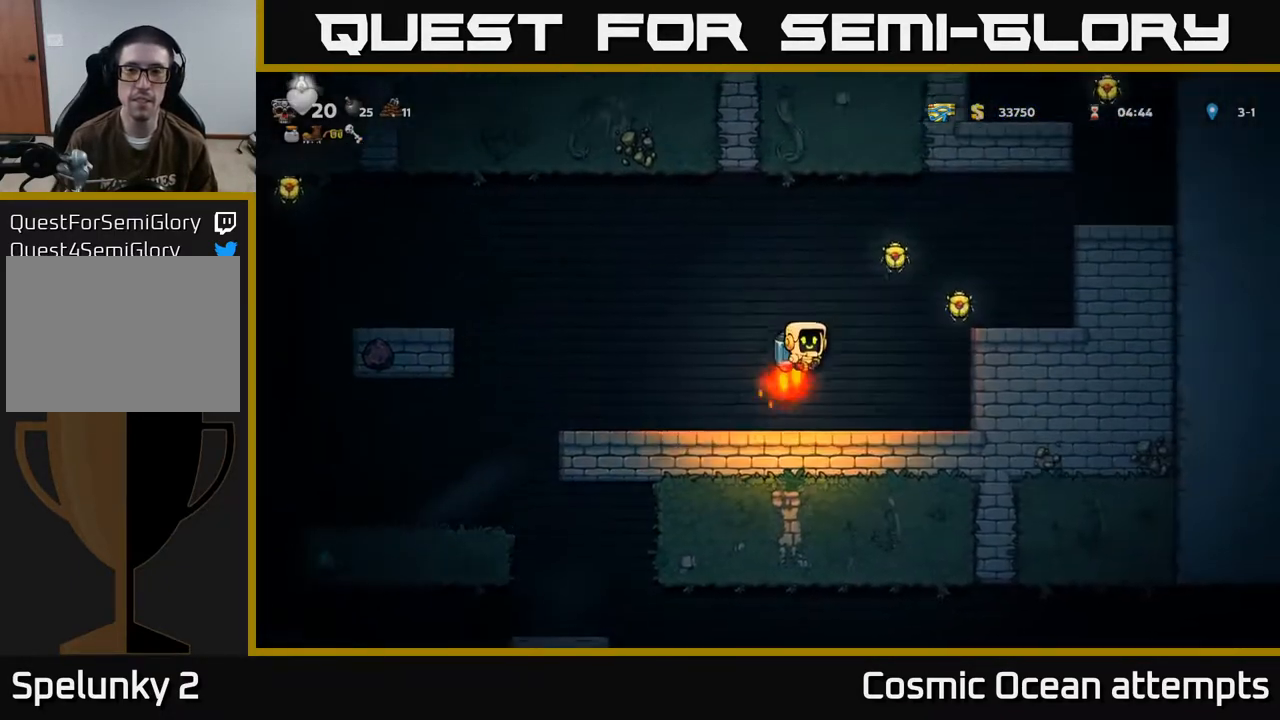
{"buttons": [], "left_stick": "center", "events": [[183, "A", "up"], [317, "DPAD_RIGHT", "up"]]}
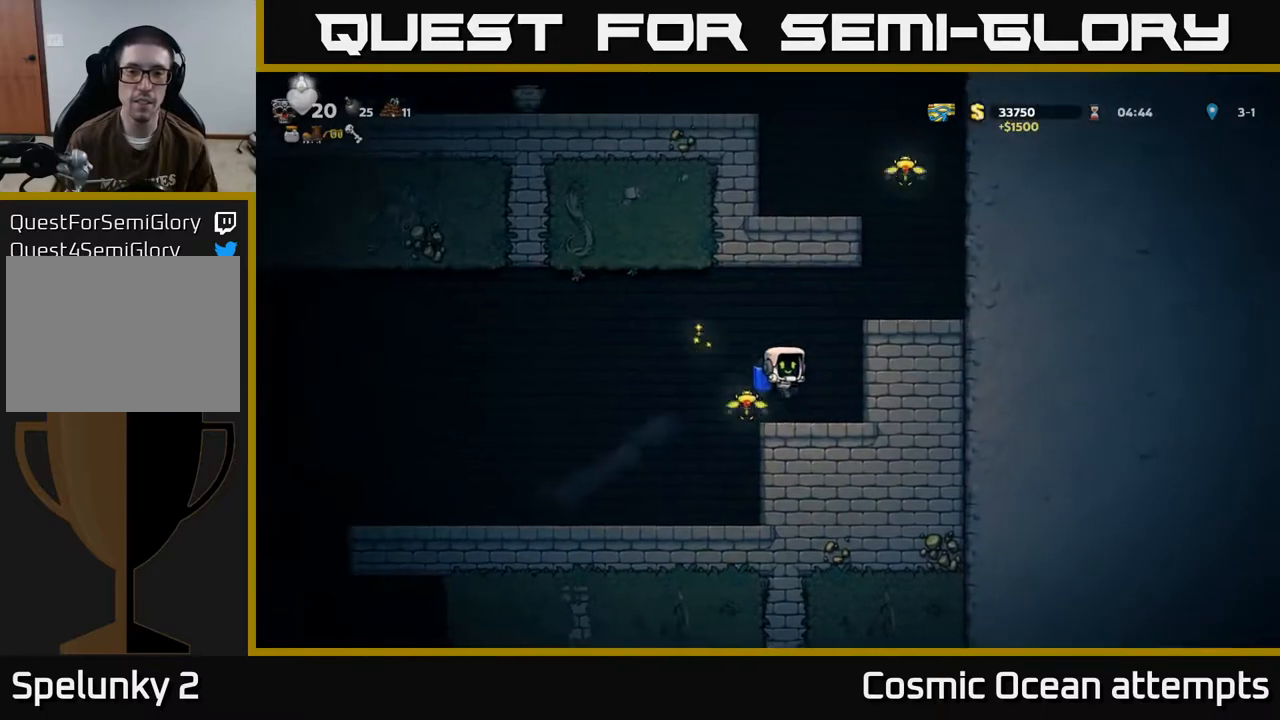
{"buttons": ["A", "DPAD_RIGHT"], "left_stick": "center", "events": [[100, "DPAD_LEFT", "down"], [233, "A", "down"], [250, "DPAD_LEFT", "up"], [283, "DPAD_RIGHT", "down"], [333, "A", "up"], [417, "A", "down"]]}
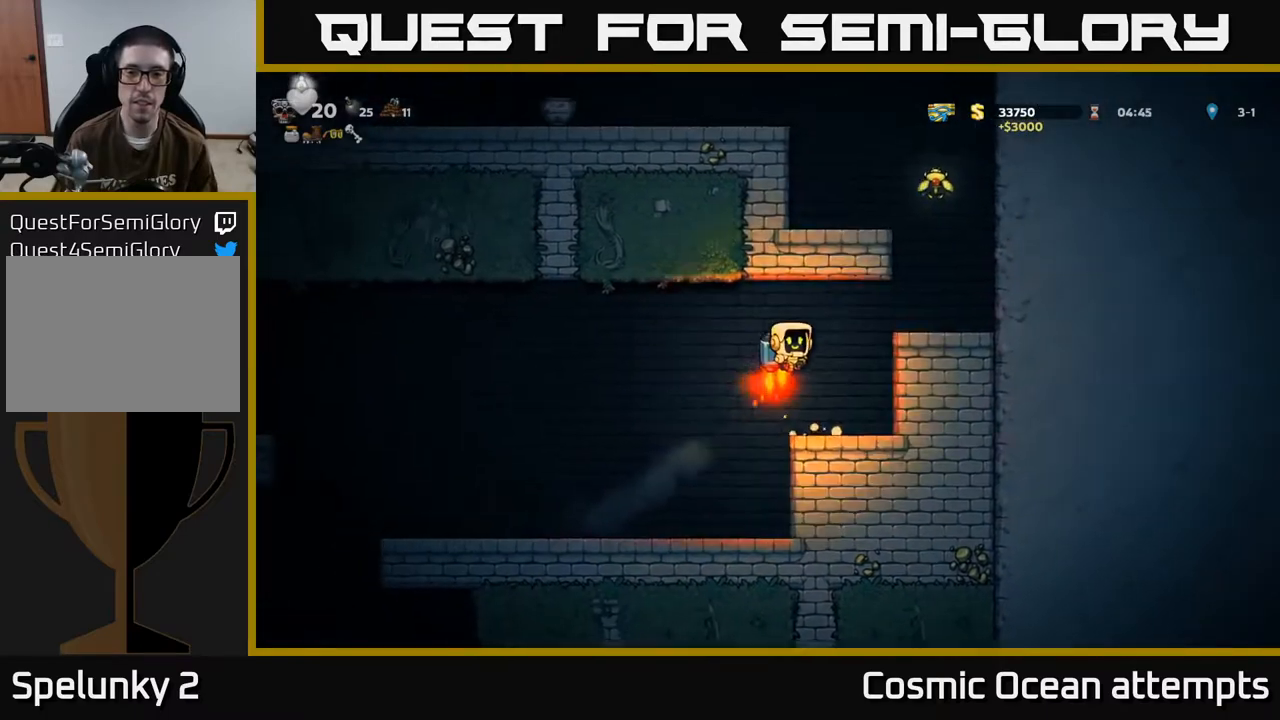
{"buttons": ["A"], "left_stick": "center", "events": [[67, "A", "up"], [300, "DPAD_RIGHT", "up"], [433, "A", "down"]]}
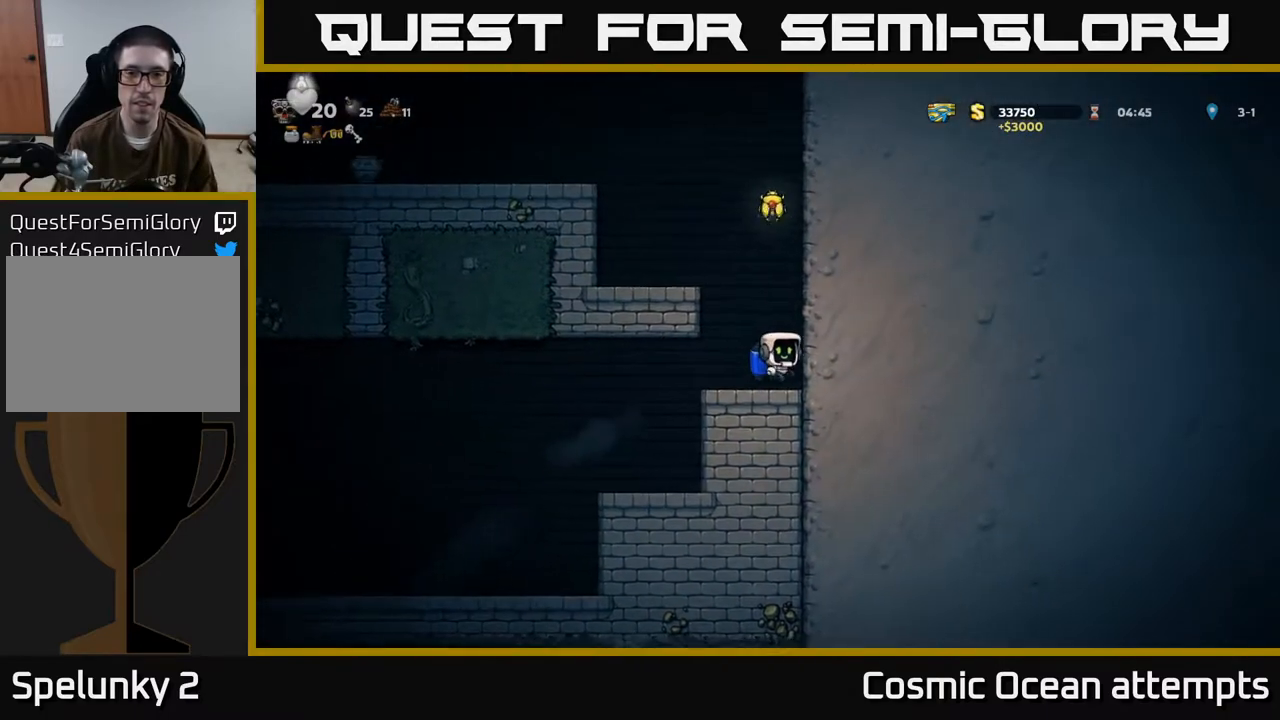
{"buttons": ["A"], "left_stick": "center", "events": [[17, "A", "up"], [100, "A", "down"]]}
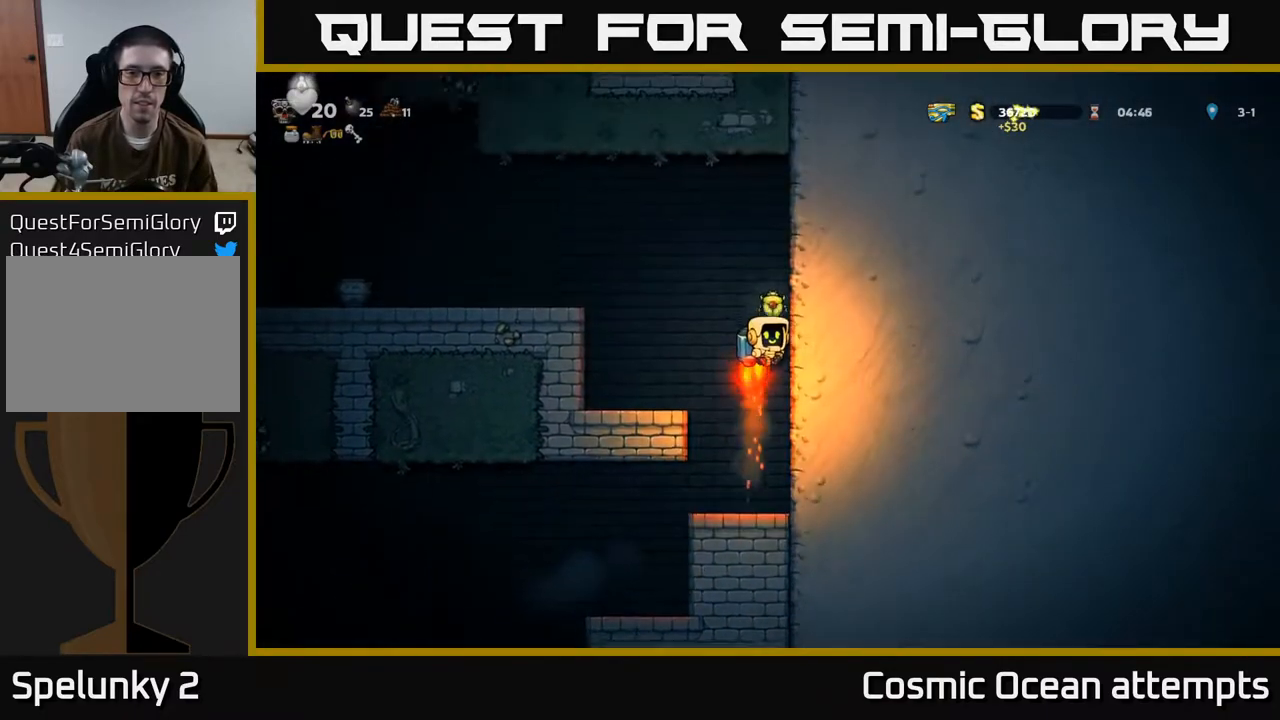
{"buttons": ["DPAD_LEFT"], "left_stick": "center", "events": [[100, "DPAD_LEFT", "down"], [317, "A", "up"]]}
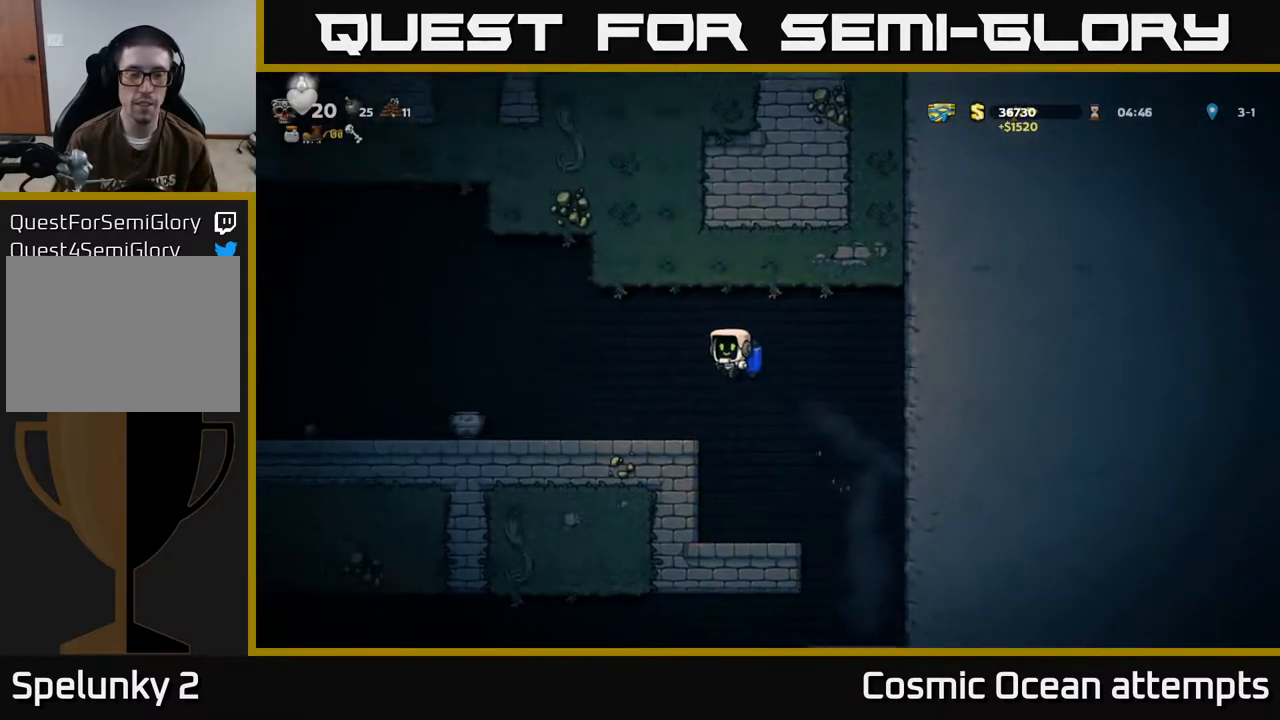
{"buttons": ["DPAD_LEFT"], "left_stick": "center", "events": []}
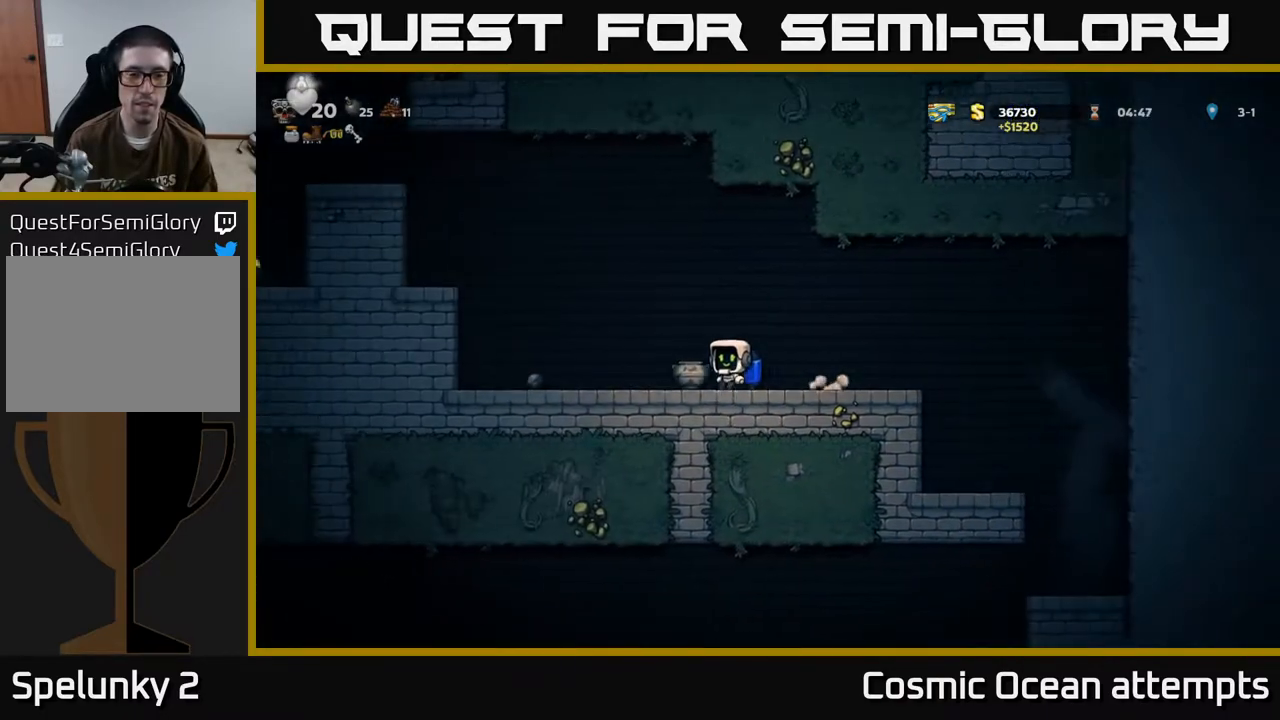
{"buttons": [], "left_stick": "center", "events": [[17, "DPAD_DOWN", "down"], [83, "X", "down"], [100, "DPAD_LEFT", "up"], [167, "DPAD_DOWN", "up"], [167, "X", "up"], [250, "A", "down"], [367, "A", "up"], [383, "X", "down"], [450, "X", "up"]]}
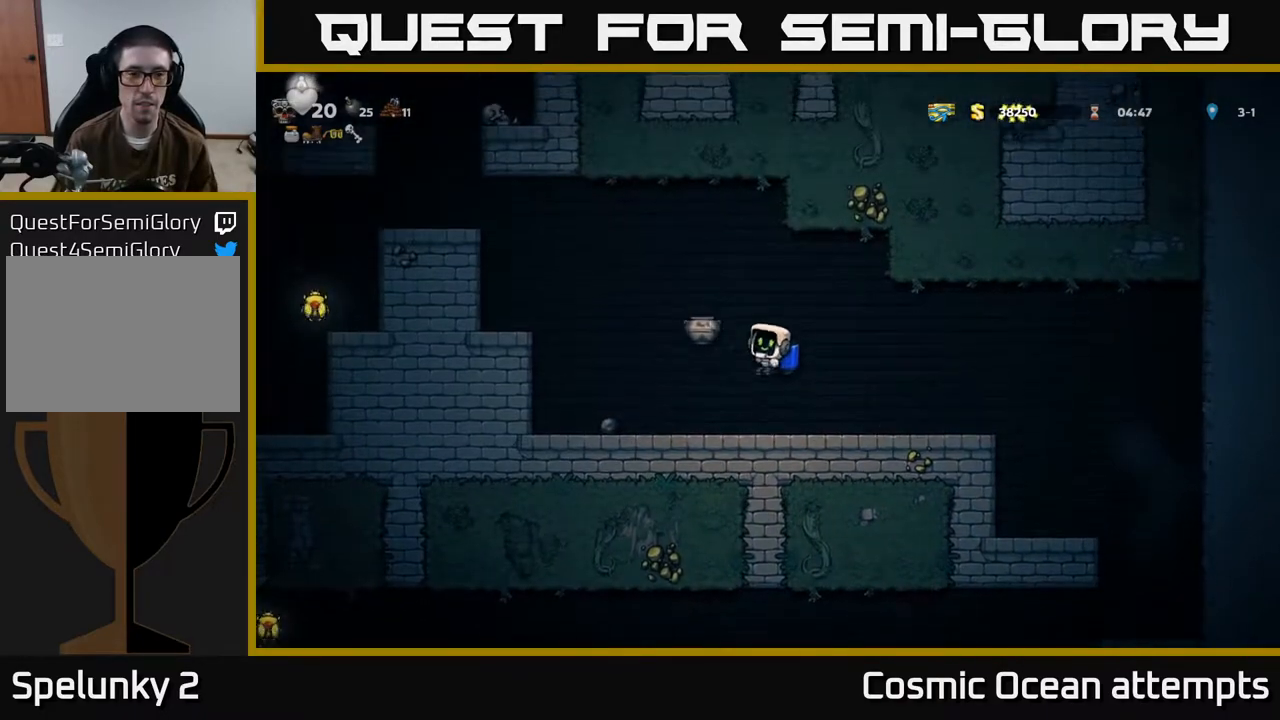
{"buttons": ["A", "DPAD_LEFT"], "left_stick": "center", "events": [[400, "DPAD_LEFT", "down"], [433, "A", "down"]]}
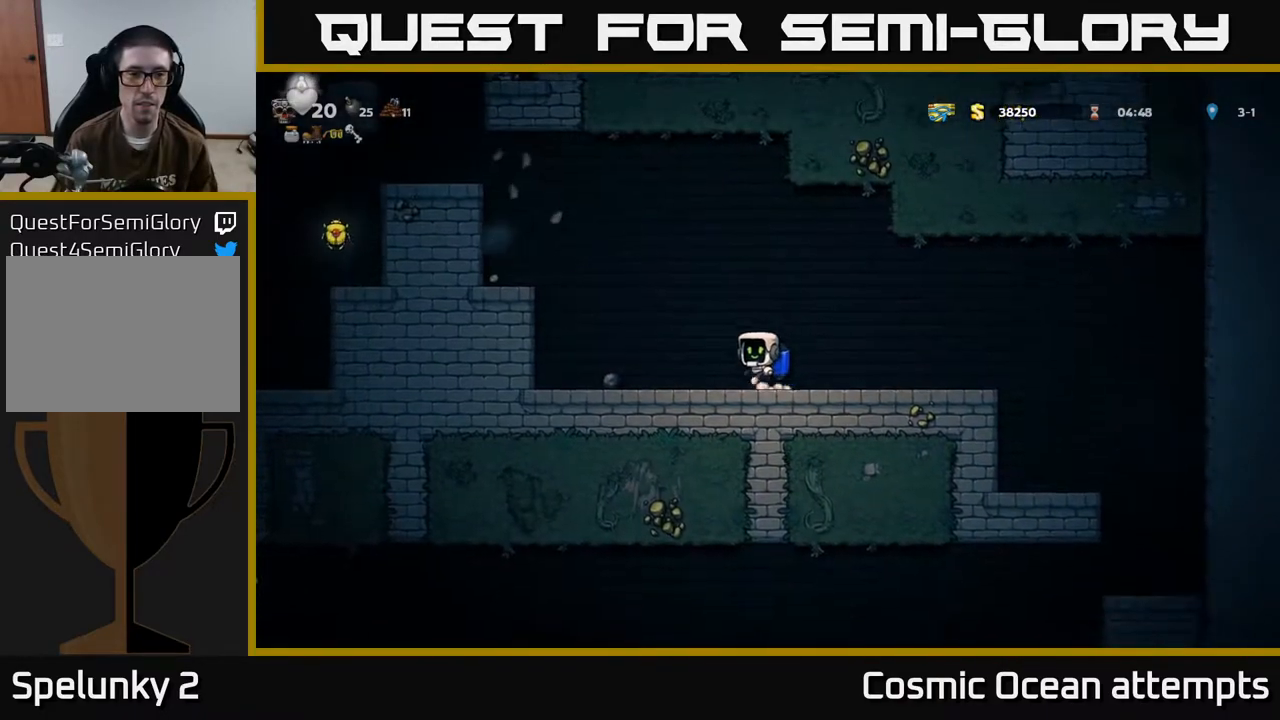
{"buttons": ["DPAD_LEFT"], "left_stick": "center", "events": [[33, "A", "up"], [83, "A", "down"], [317, "A", "up"]]}
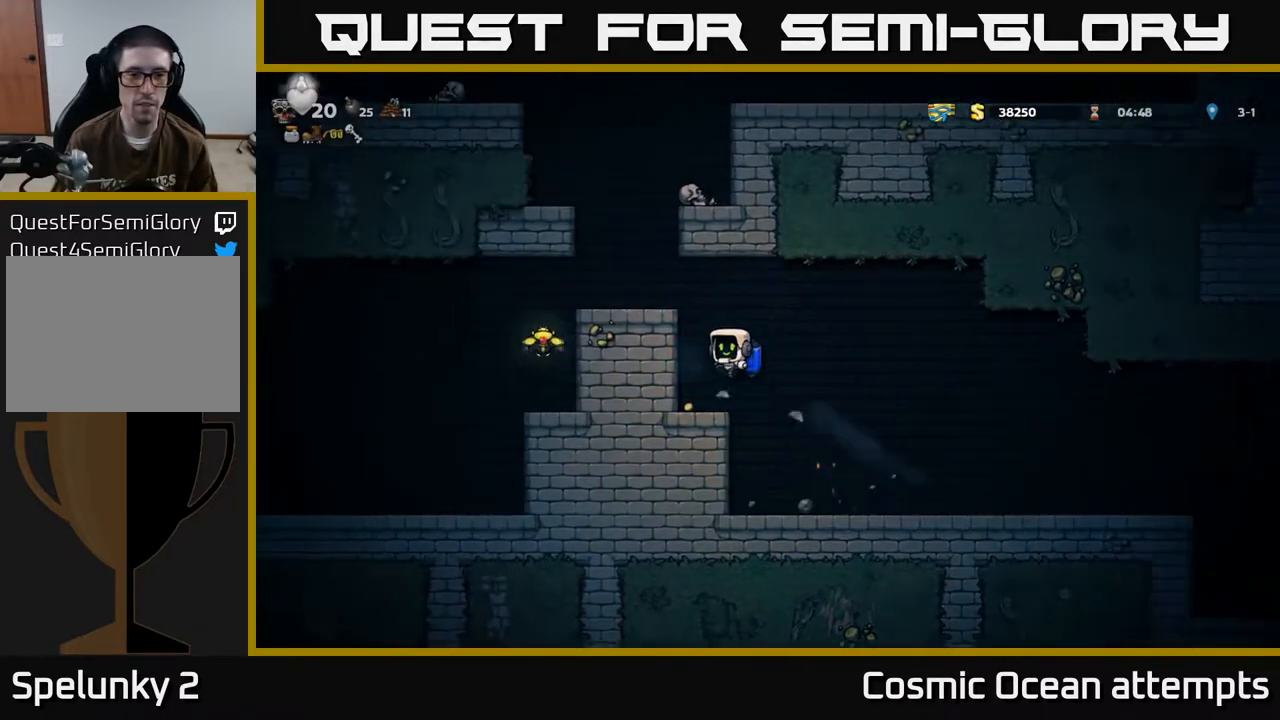
{"buttons": ["A", "DPAD_LEFT"], "left_stick": "center", "events": [[33, "DPAD_LEFT", "up"], [300, "A", "down"], [367, "A", "up"], [433, "DPAD_LEFT", "down"], [450, "A", "down"]]}
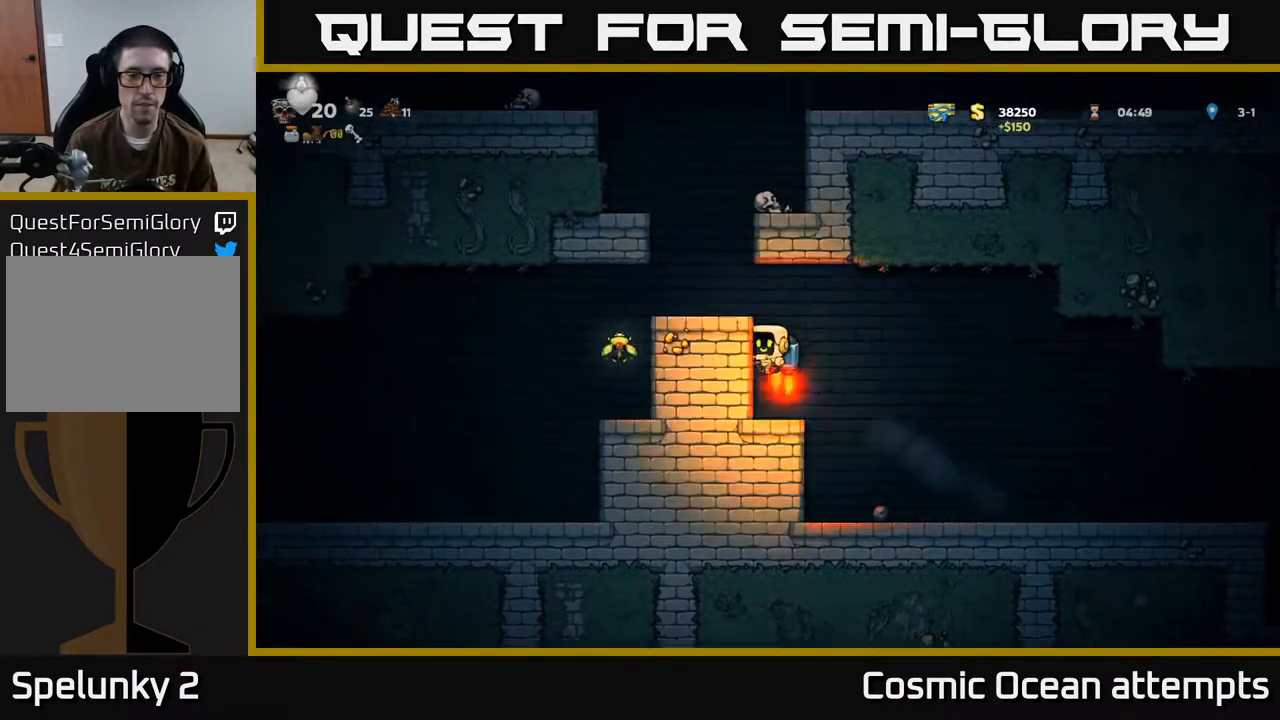
{"buttons": ["DPAD_LEFT"], "left_stick": "center", "events": [[100, "A", "up"]]}
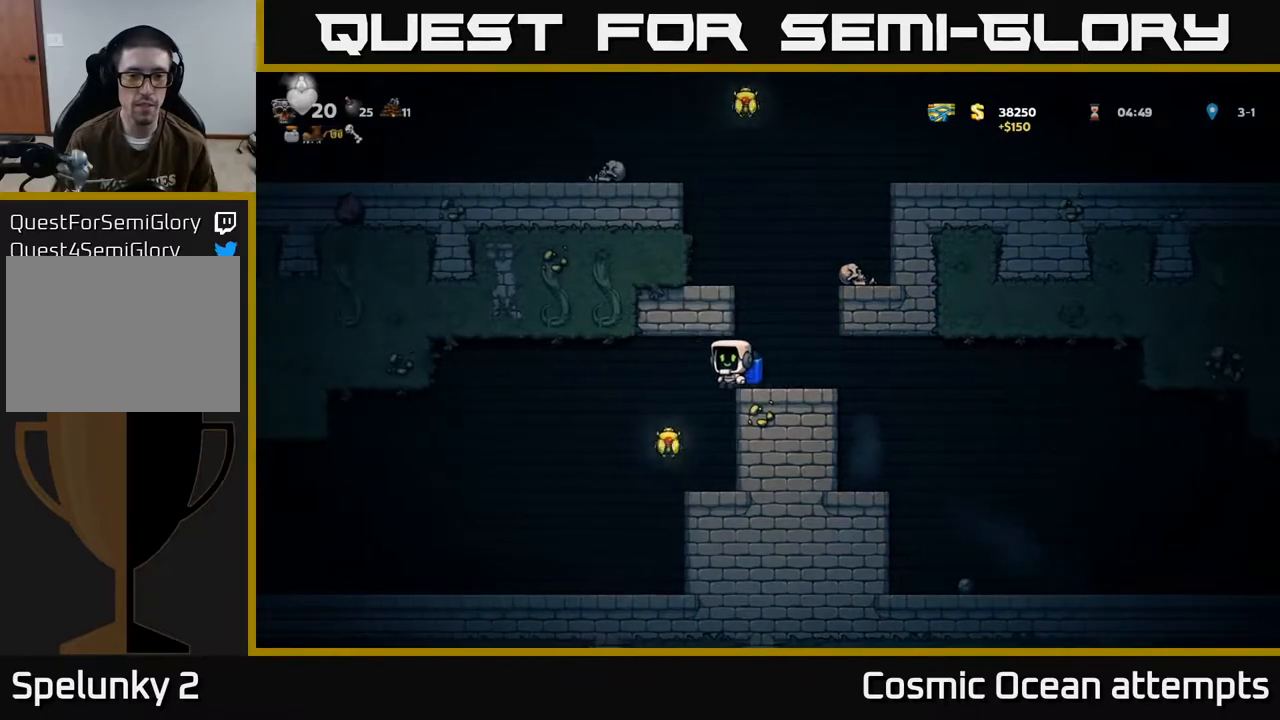
{"buttons": ["DPAD_LEFT"], "left_stick": "center", "events": [[67, "DPAD_LEFT", "up"], [250, "DPAD_LEFT", "down"]]}
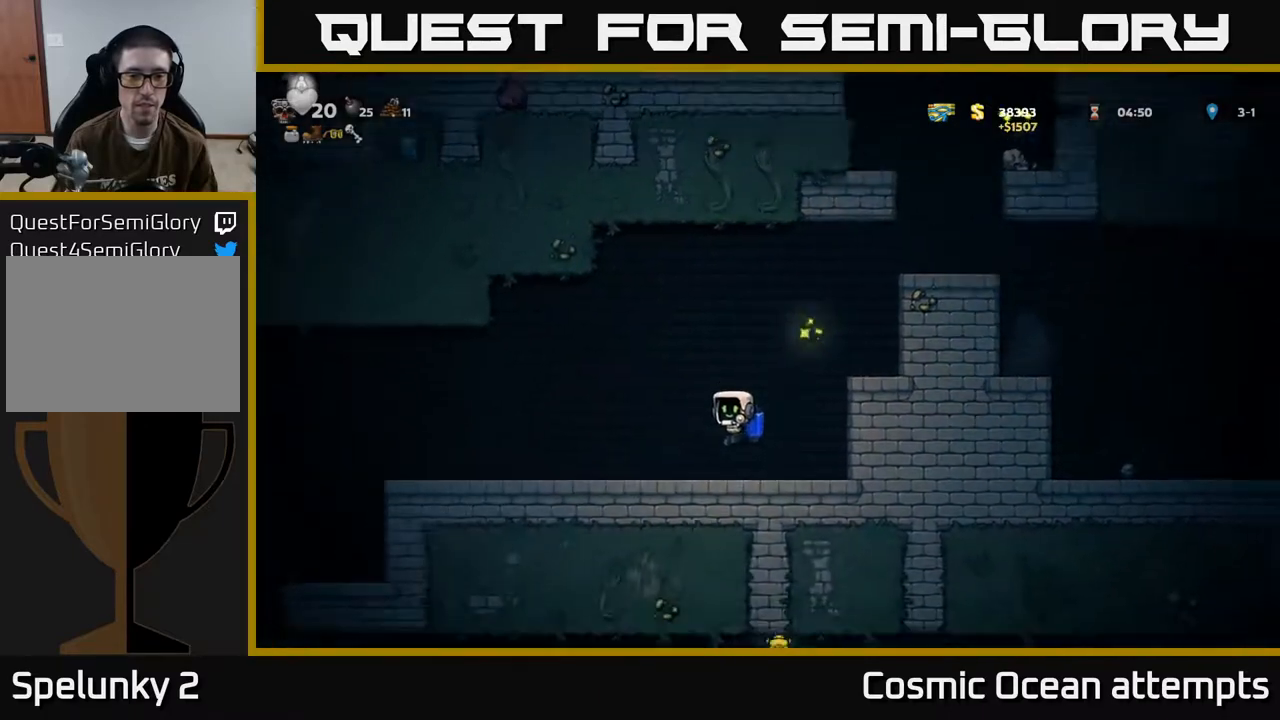
{"buttons": ["A", "DPAD_LEFT"], "left_stick": "center", "events": [[483, "A", "down"]]}
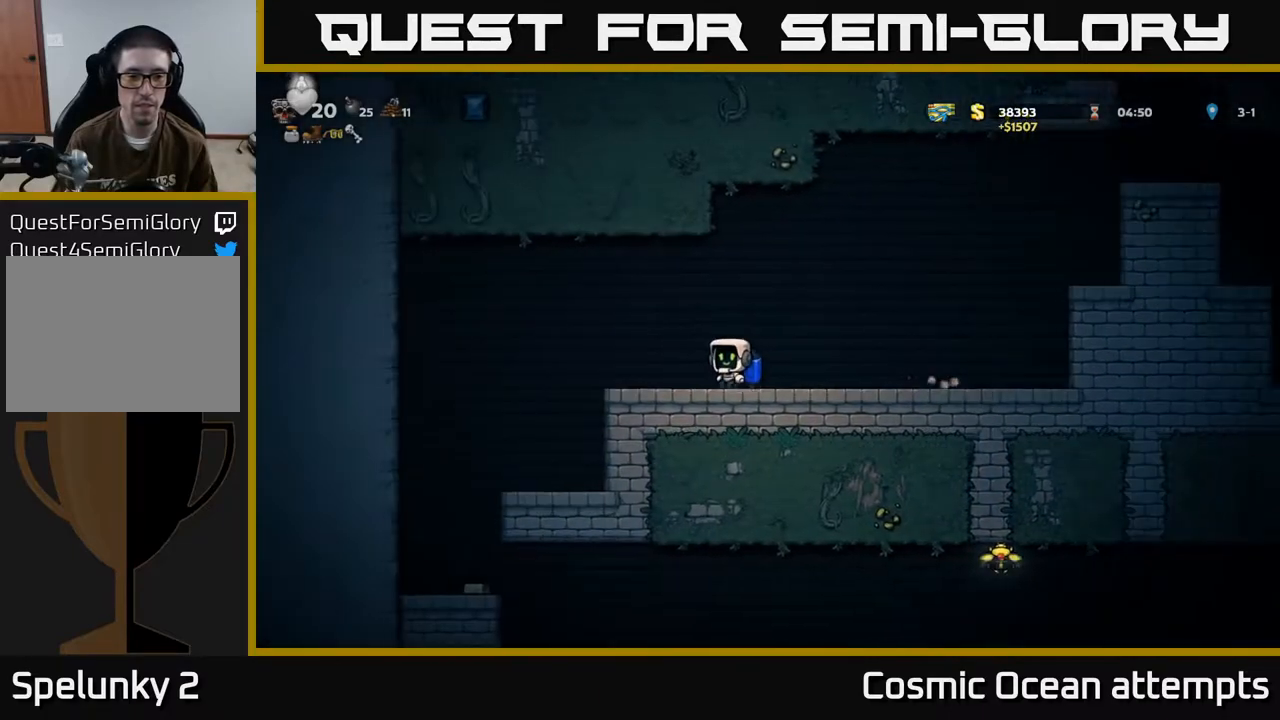
{"buttons": ["DPAD_LEFT"], "left_stick": "center", "events": [[67, "A", "up"]]}